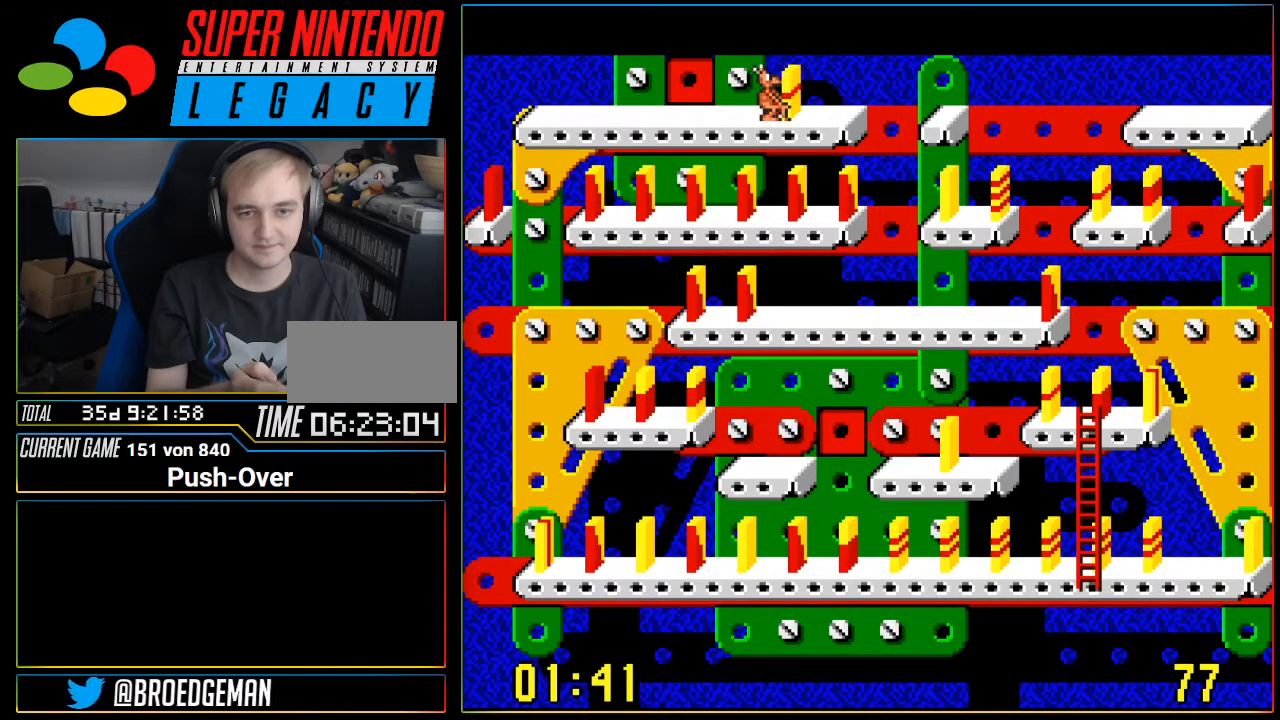
Gameplay with a controller (Nintendo layout); each line is a JSON object with the inputs held at the frame after it. "events" lists button and stick changes between this image and that frame as [ms after this image, input, new state], when the widget could be followed in between. Not read: L3 R3 SELECT.
{"buttons": ["DPAD_RIGHT"], "events": [[334, "DPAD_RIGHT", "down"]]}
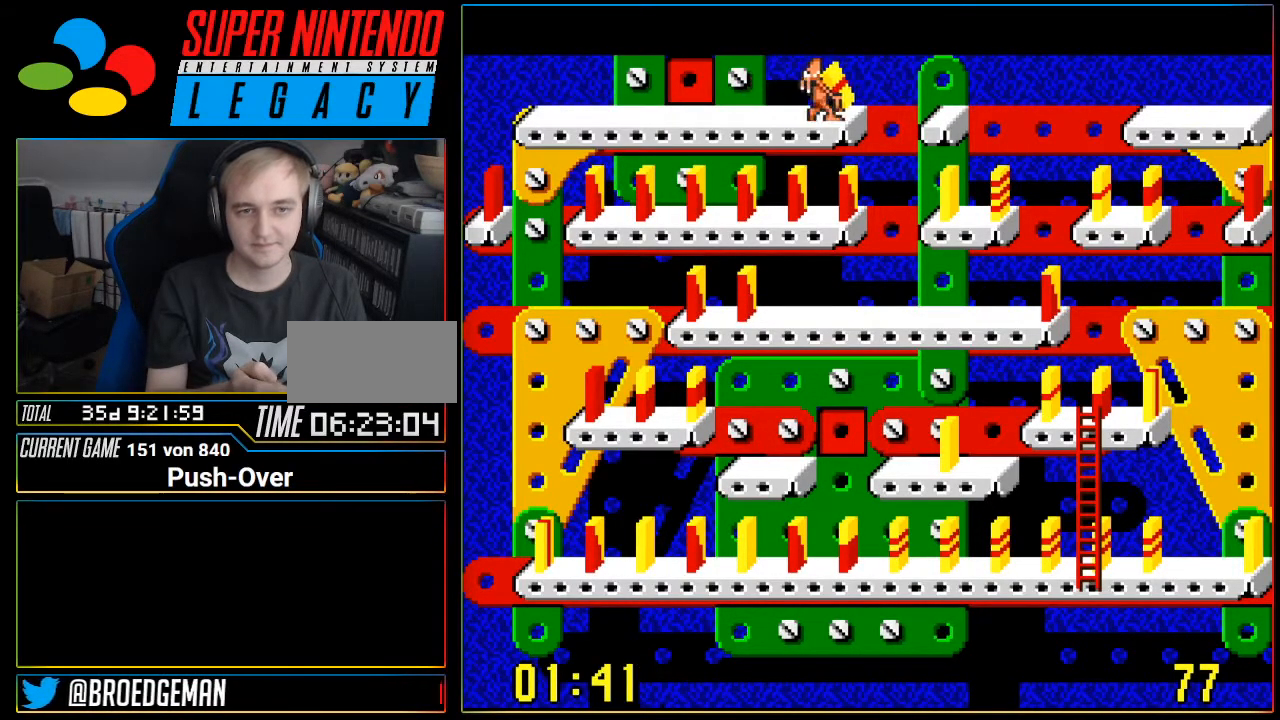
{"buttons": [], "events": [[83, "DPAD_RIGHT", "up"], [250, "A", "down"], [400, "A", "up"]]}
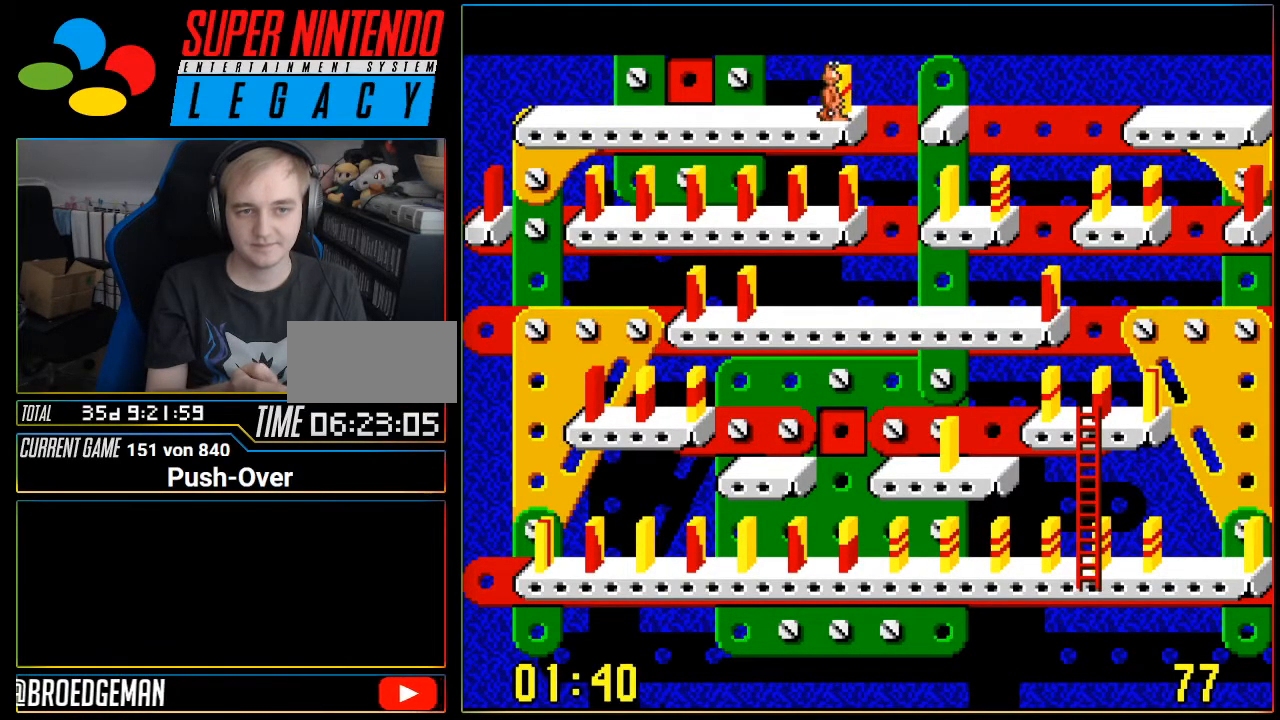
{"buttons": ["DPAD_LEFT"], "events": [[501, "DPAD_LEFT", "down"]]}
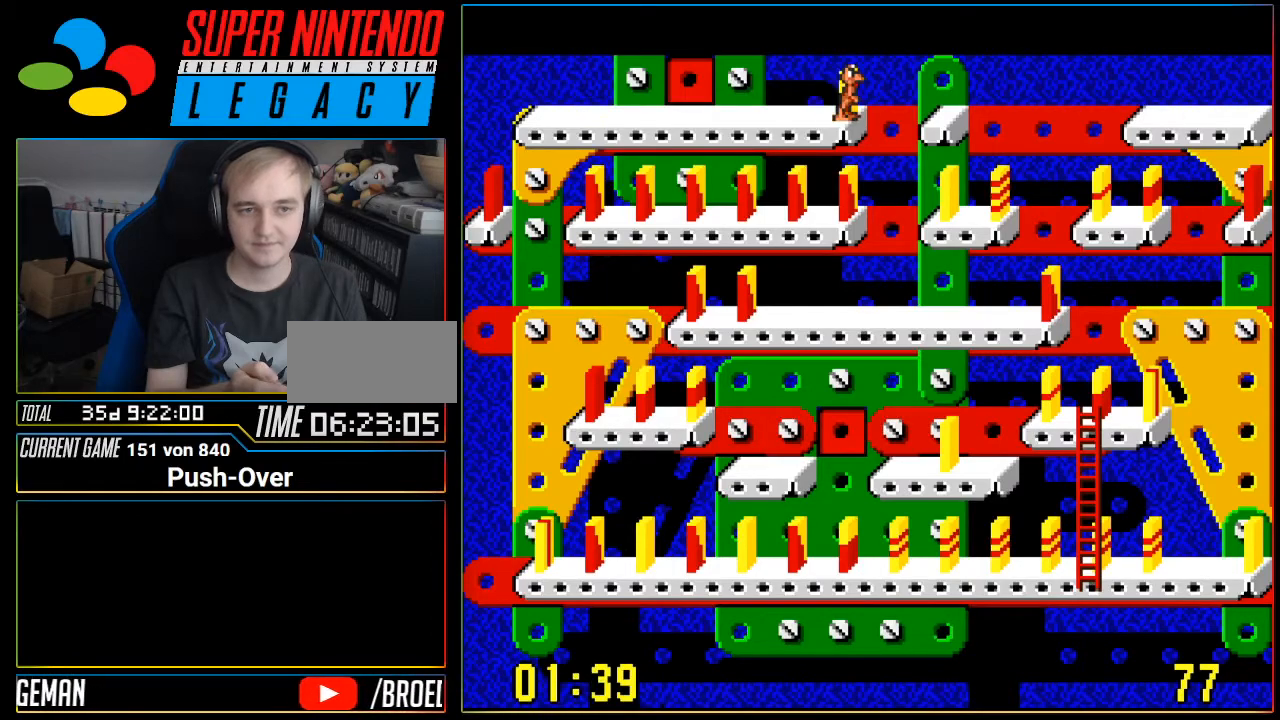
{"buttons": [], "events": [[100, "DPAD_LEFT", "up"], [217, "DPAD_UP", "down"], [384, "DPAD_UP", "up"]]}
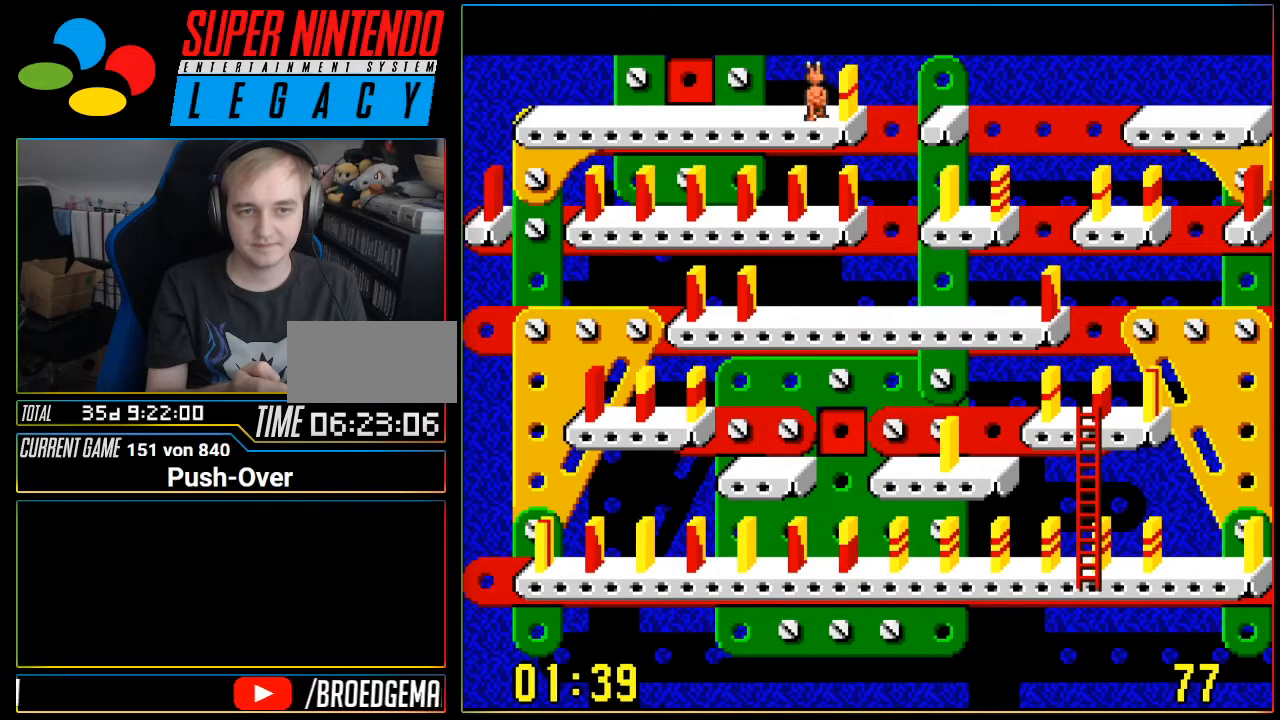
{"buttons": [], "events": [[134, "A", "down"], [484, "A", "up"]]}
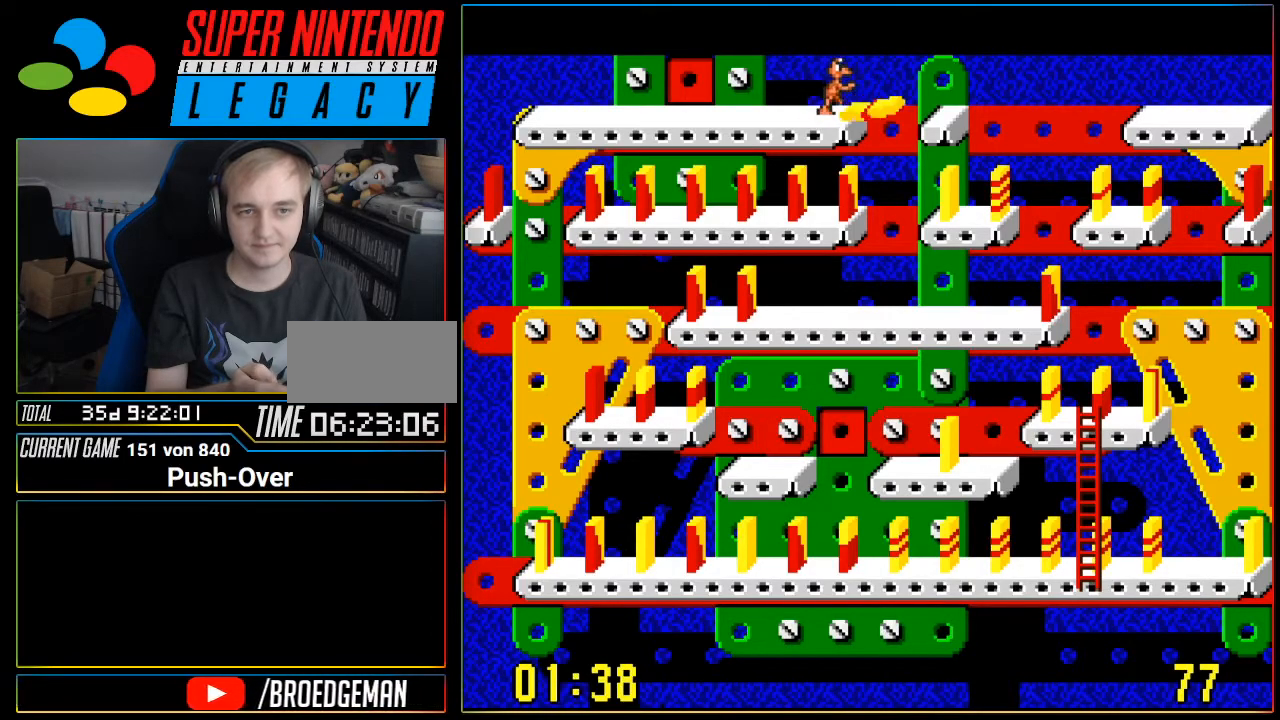
{"buttons": ["DPAD_RIGHT"], "events": [[133, "DPAD_RIGHT", "down"]]}
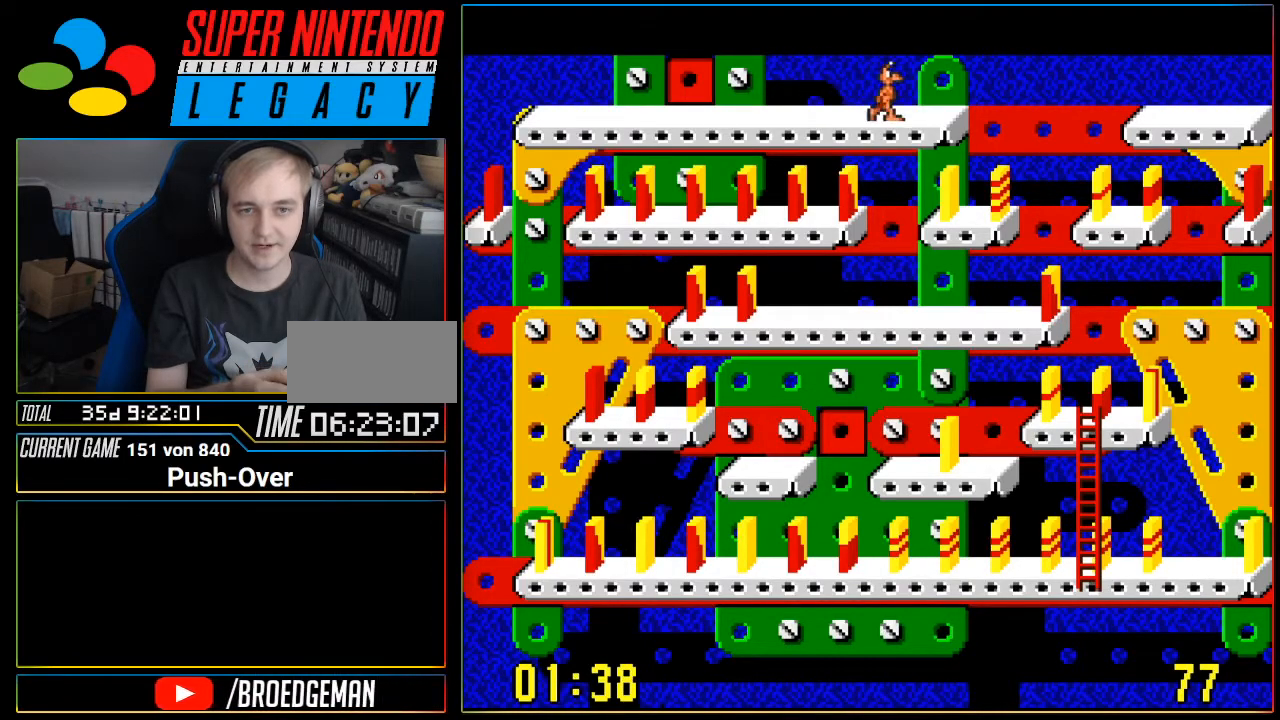
{"buttons": ["DPAD_RIGHT"], "events": []}
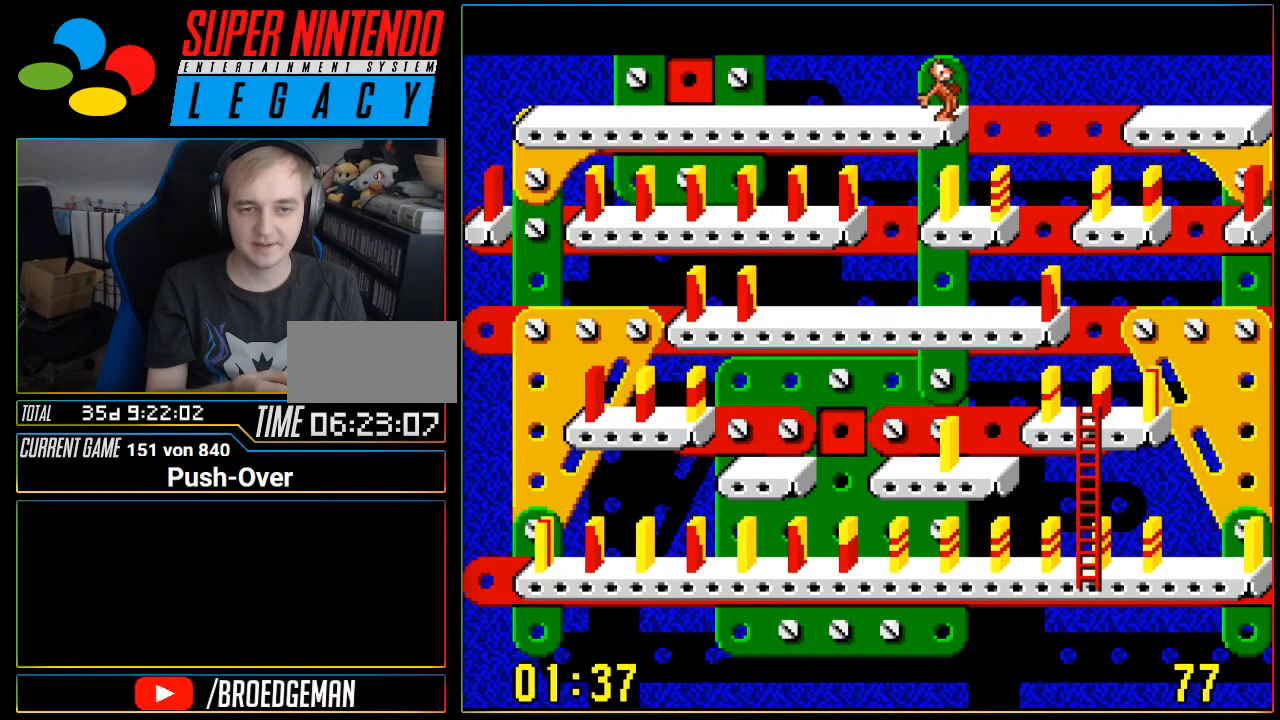
{"buttons": ["DPAD_RIGHT"], "events": []}
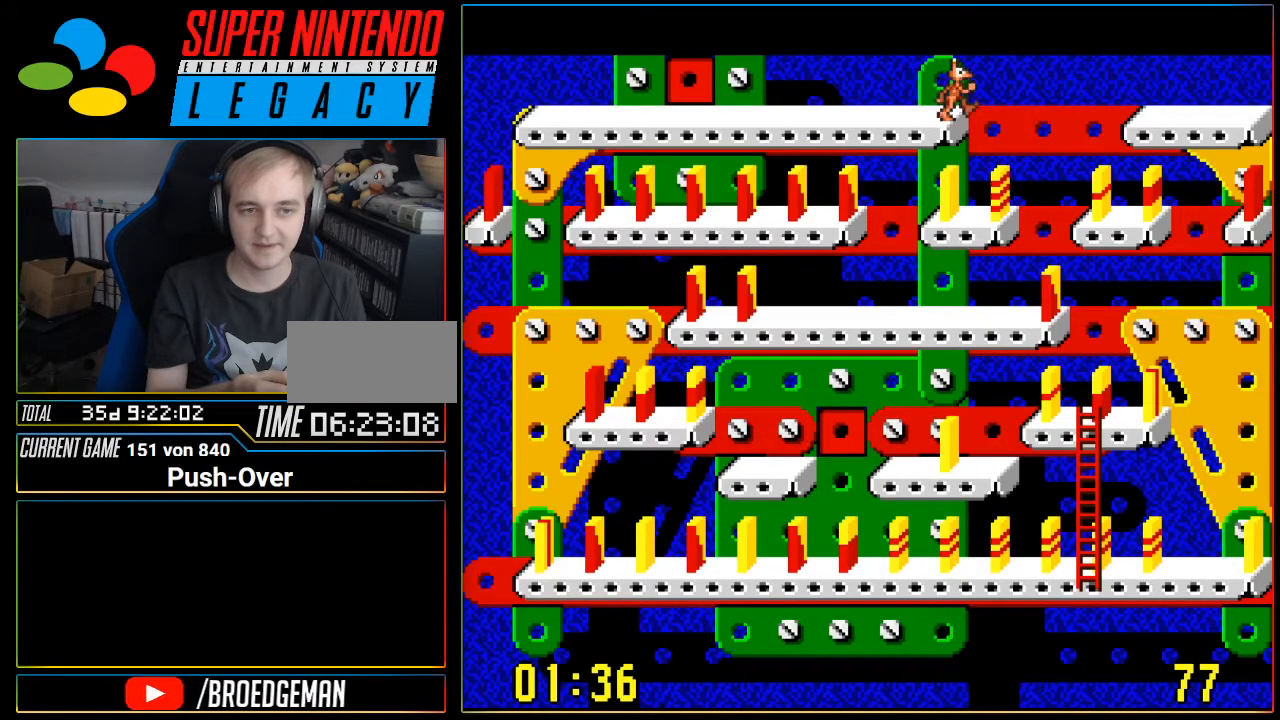
{"buttons": [], "events": [[234, "DPAD_RIGHT", "up"]]}
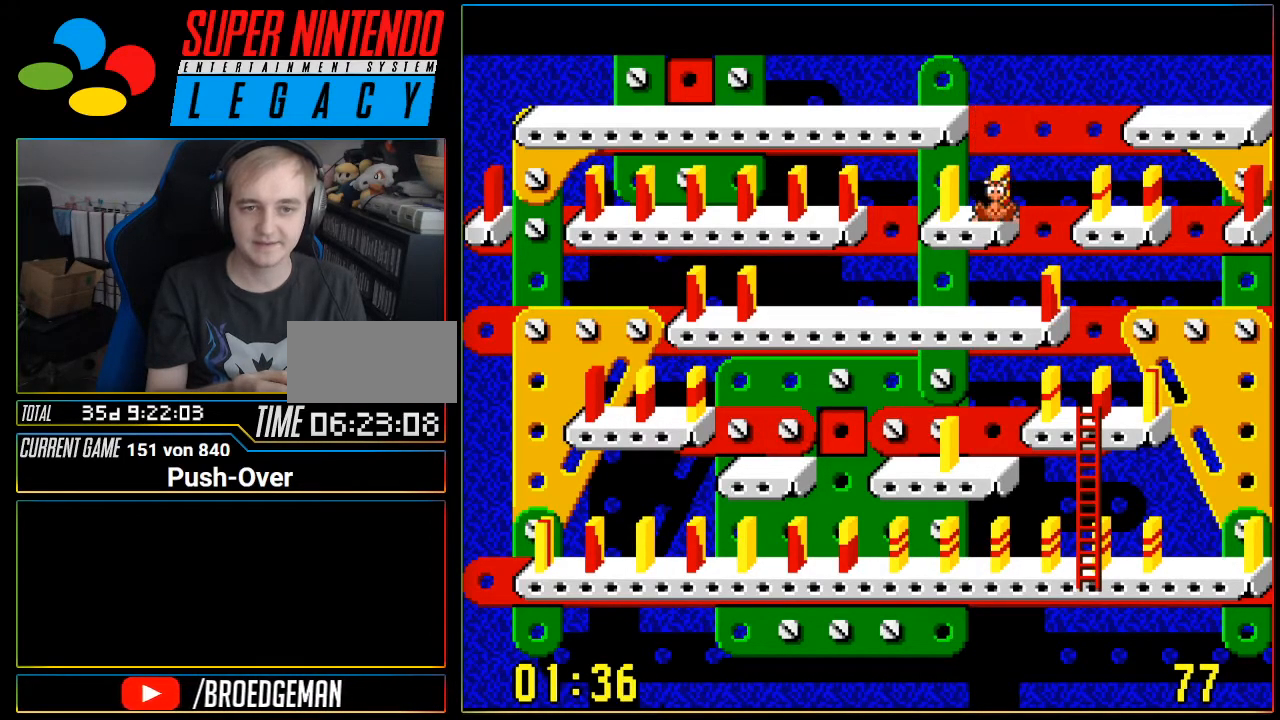
{"buttons": ["DPAD_LEFT"], "events": [[17, "DPAD_LEFT", "down"], [234, "DPAD_LEFT", "up"], [300, "DPAD_LEFT", "down"]]}
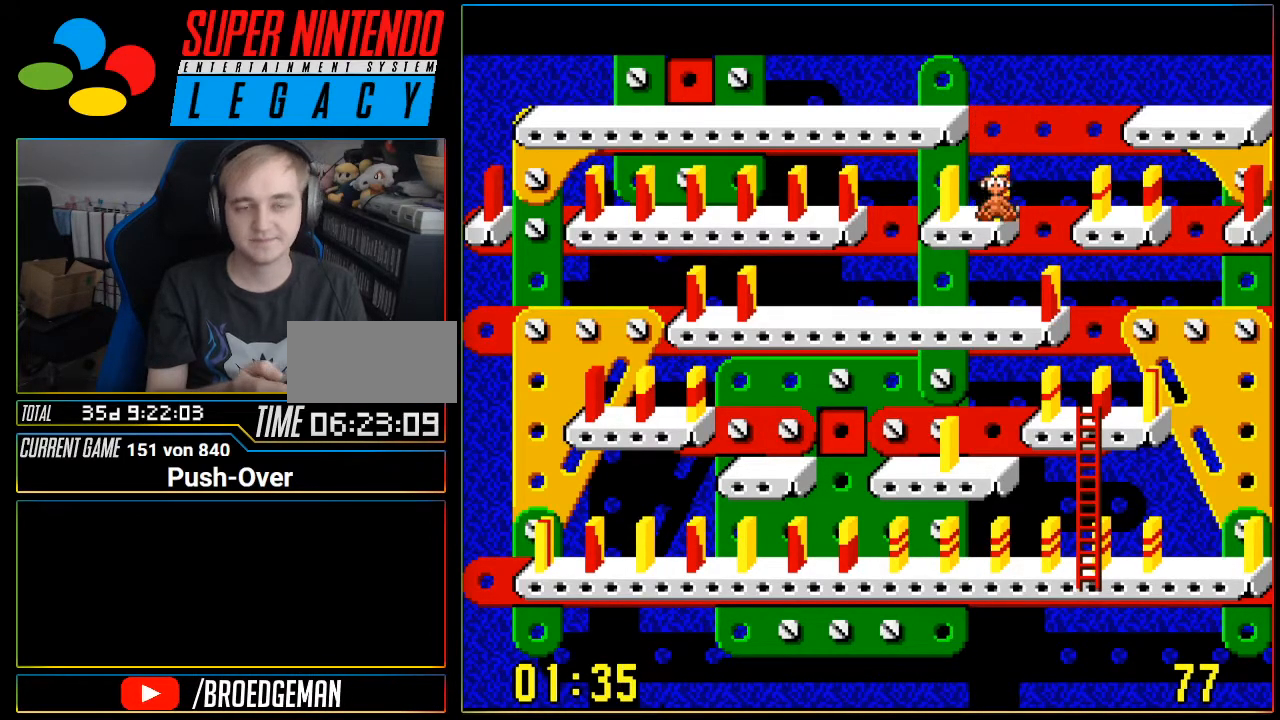
{"buttons": ["A"], "events": [[368, "DPAD_LEFT", "up"], [434, "A", "down"]]}